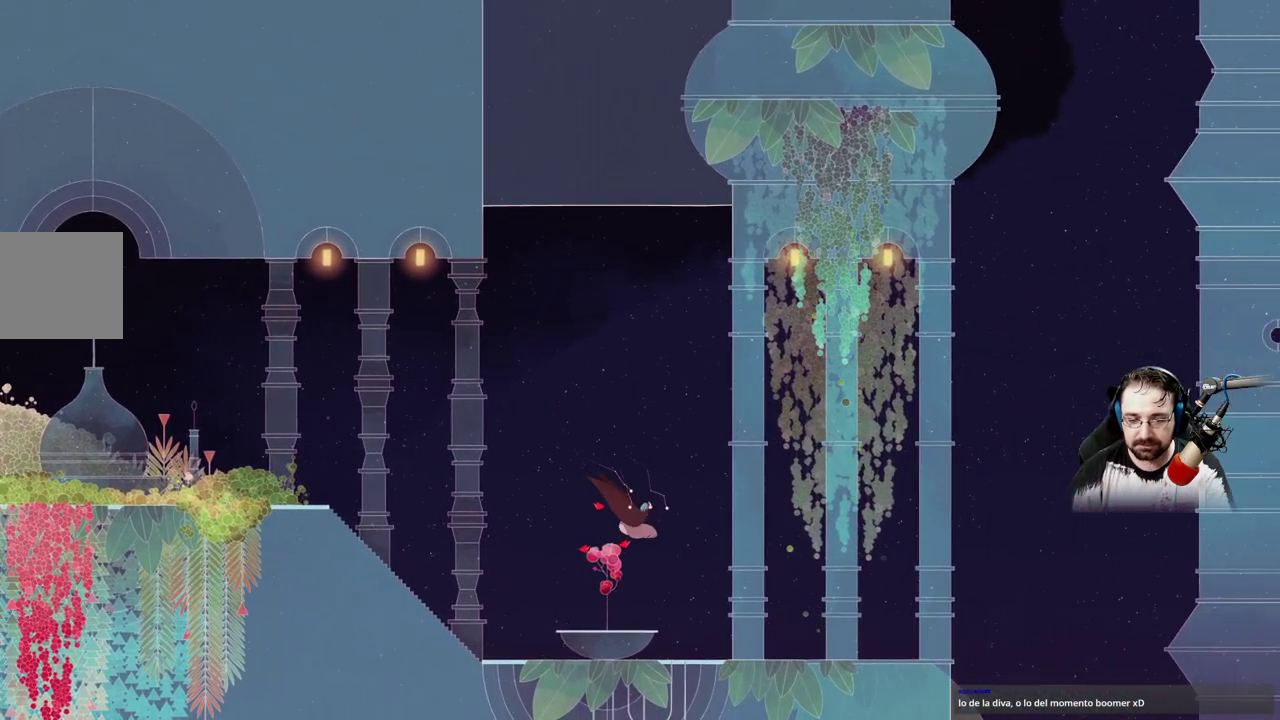
Gameplay with a controller (Xbox layout); each line is a JSON object with the inputs held at the frame after it. "events" lists button and stick changes between this image and that frame as [ms after this image, input, new state], when the widget could be followed in between.
{"buttons": ["A"], "left_stick": "center", "right_stick": "center", "events": []}
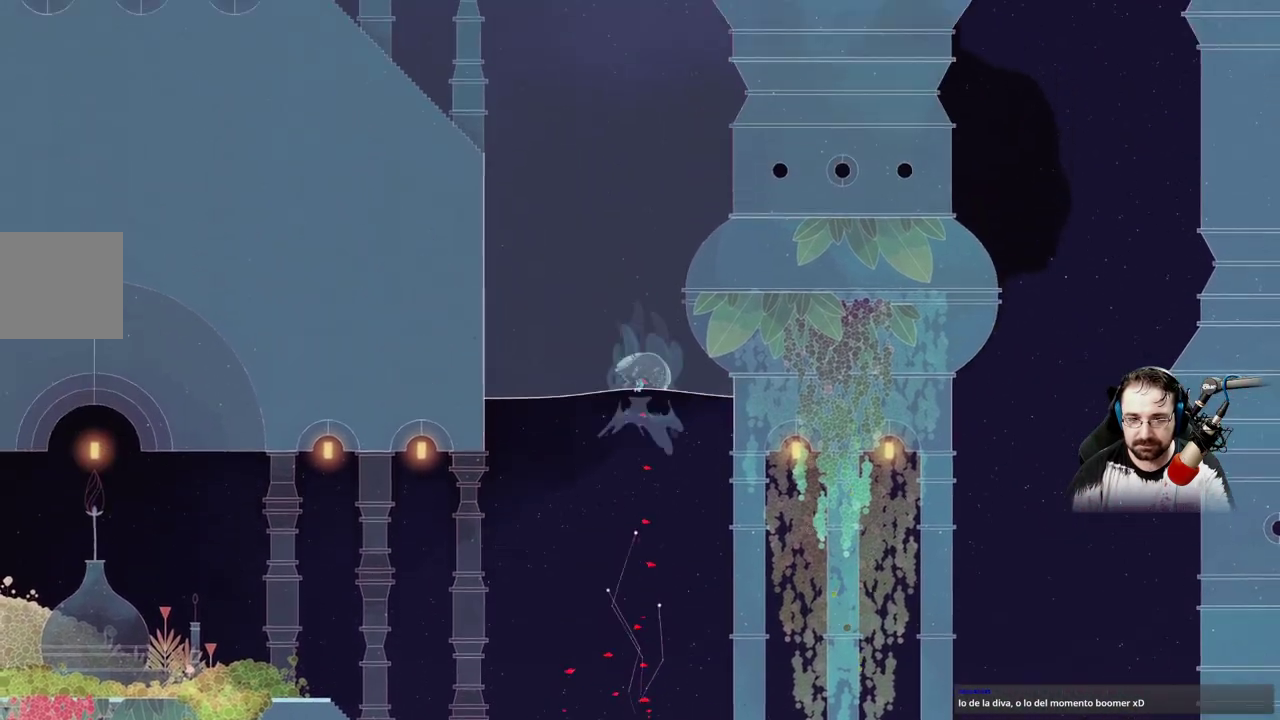
{"buttons": [], "left_stick": "up", "right_stick": "center"}
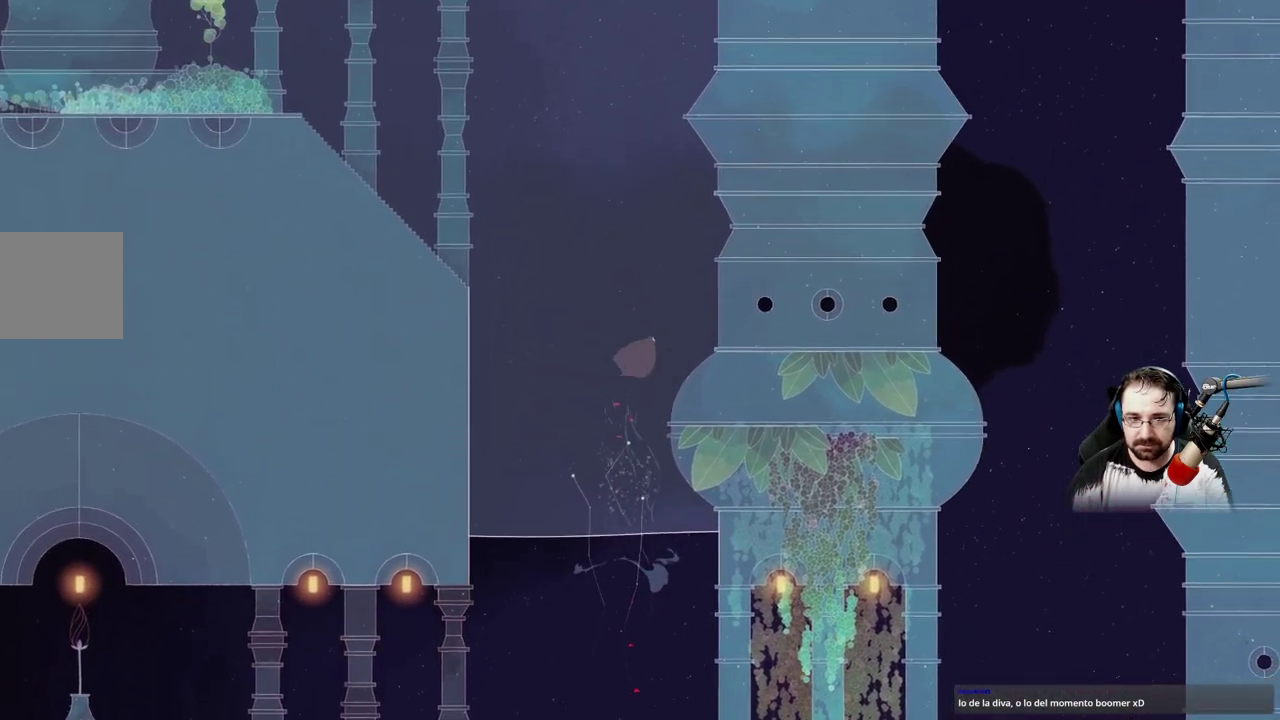
{"buttons": ["A"], "left_stick": "up-left", "right_stick": "center", "events": [[233, "A", "down"], [300, "left_stick", "up-left"]]}
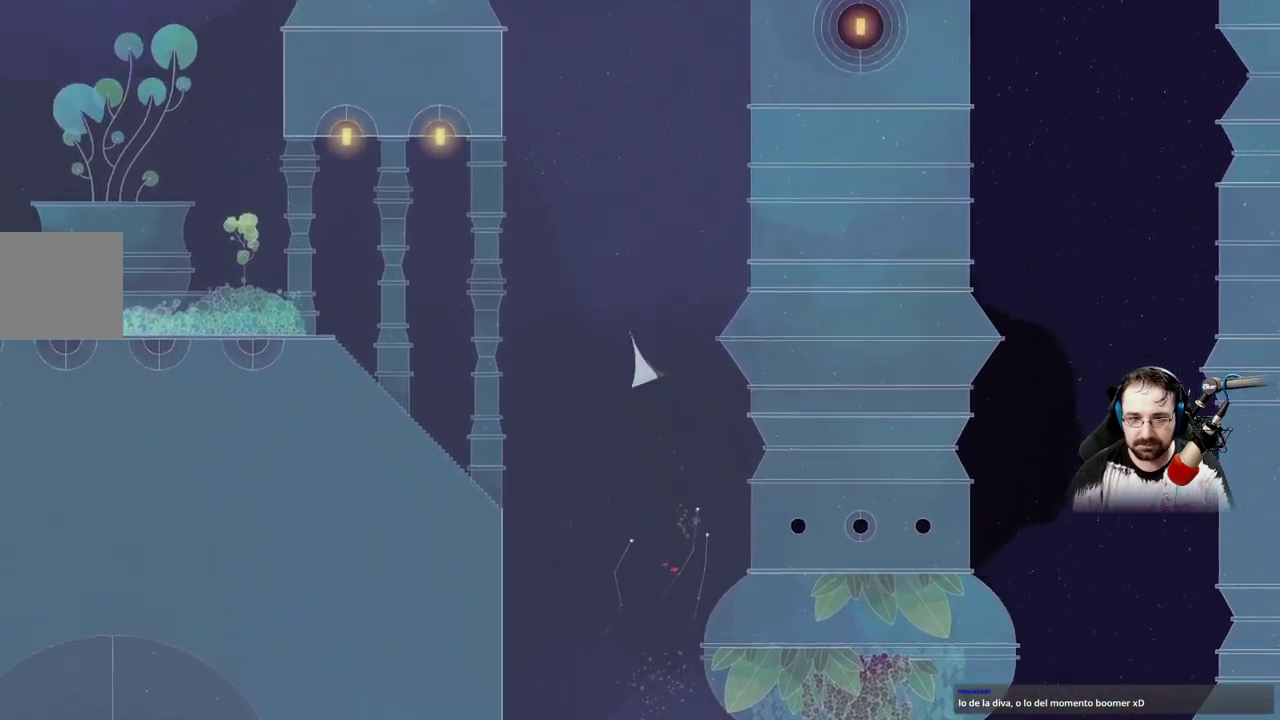
{"buttons": [], "left_stick": "left", "right_stick": "center", "events": [[333, "A", "up"], [367, "left_stick", "left"]]}
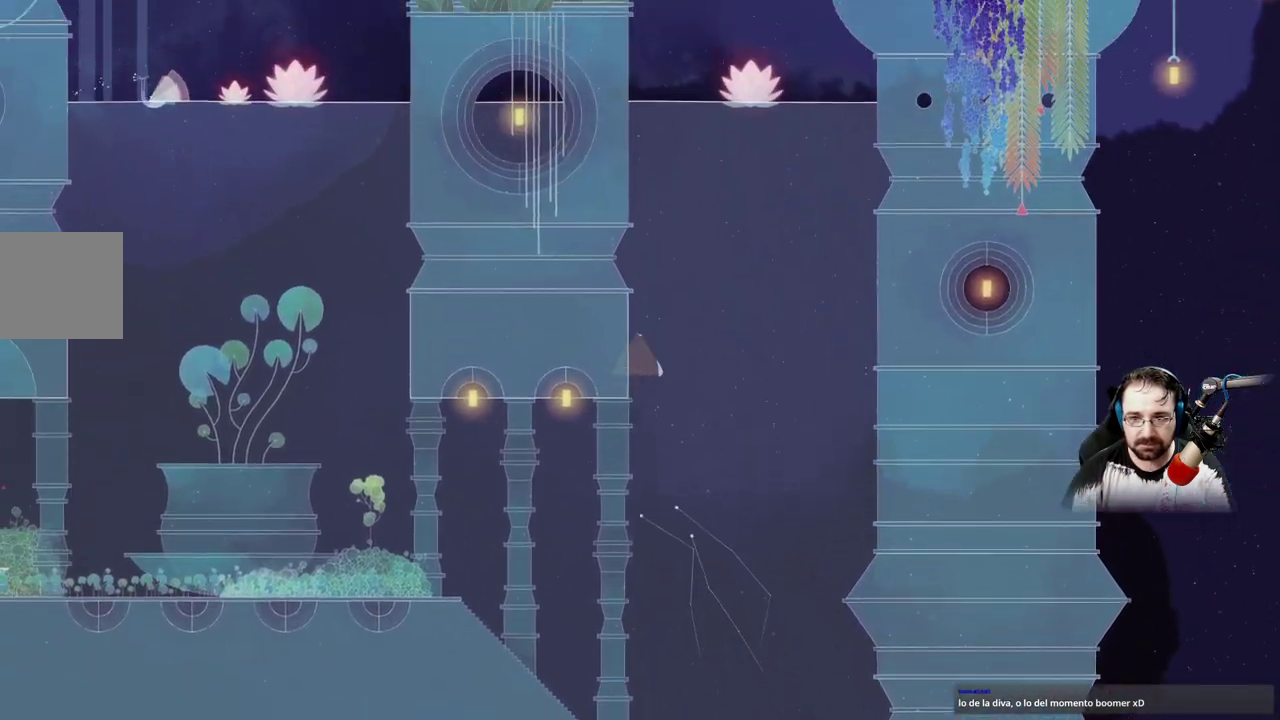
{"buttons": [], "left_stick": "down-right", "right_stick": "center", "events": [[67, "L2", "down"], [67, "left_stick", "down-left"], [333, "L2", "up"], [400, "left_stick", "down-right"]]}
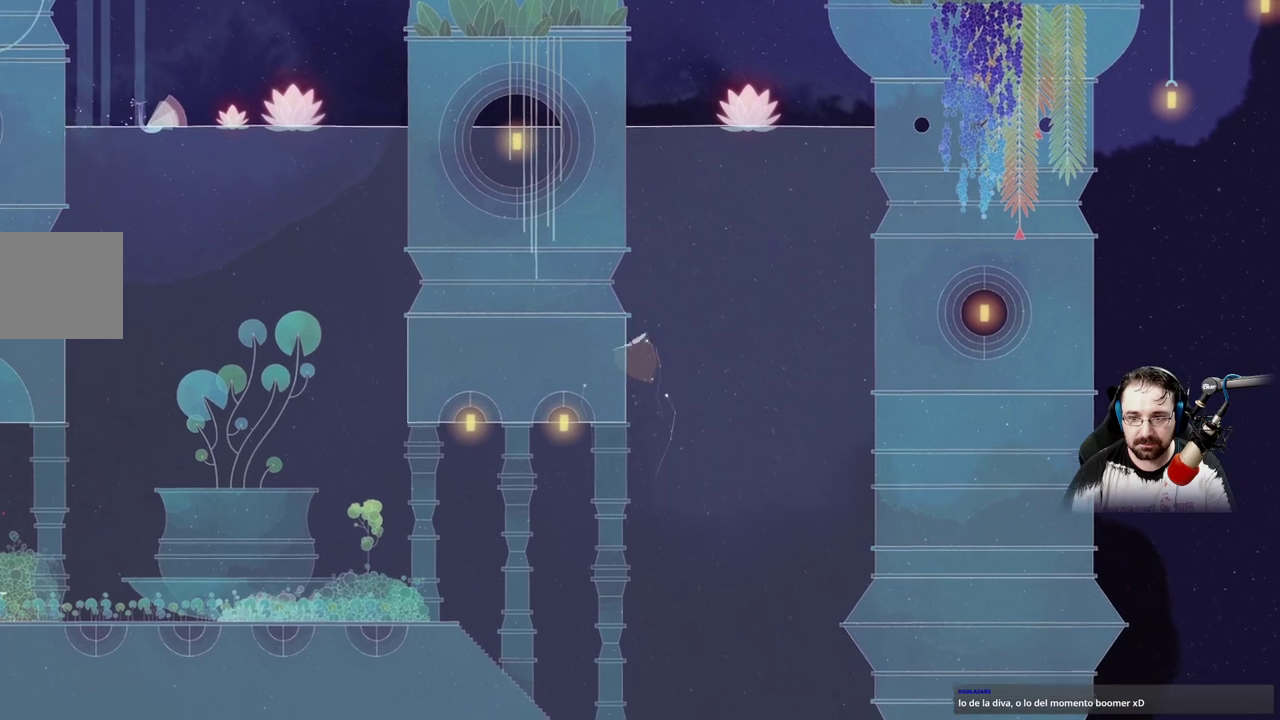
{"buttons": [], "left_stick": "up-left", "right_stick": "center", "events": [[200, "left_stick", "right"], [400, "left_stick", "up"], [500, "left_stick", "up-left"]]}
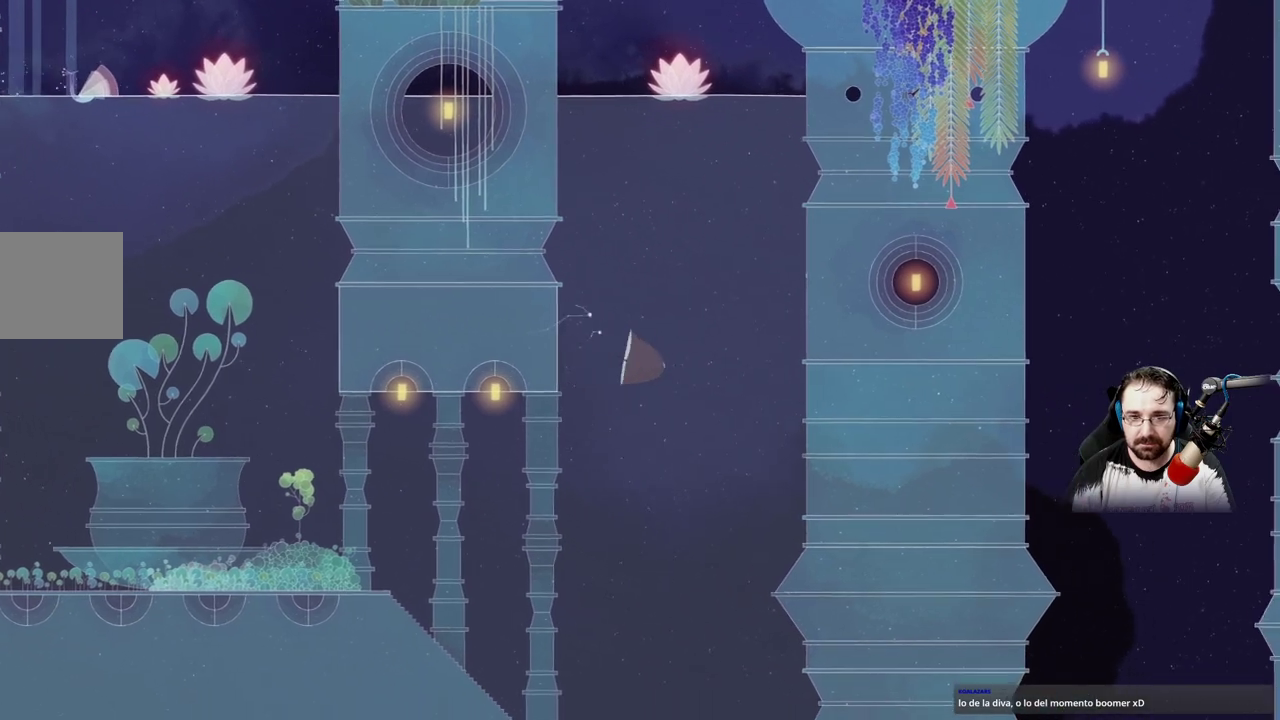
{"buttons": ["A"], "left_stick": "up-left", "right_stick": "center", "events": [[400, "A", "down"]]}
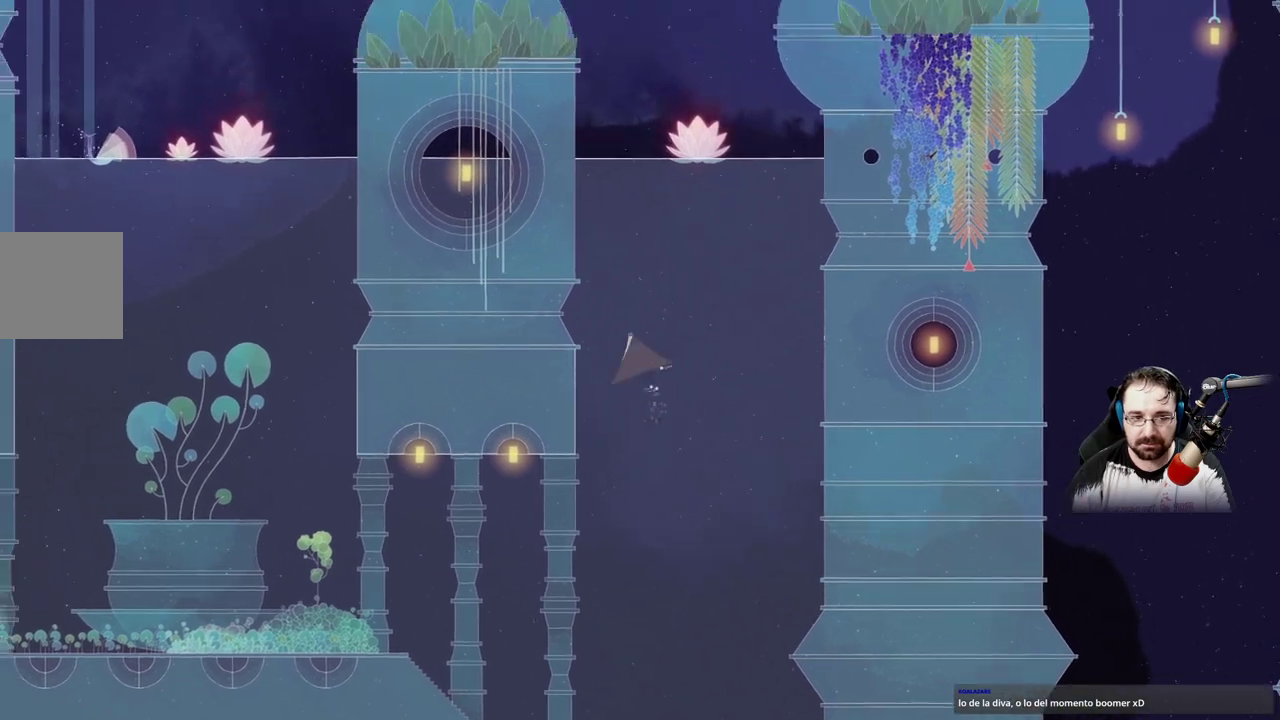
{"buttons": ["A"], "left_stick": "up", "right_stick": "center", "events": [[333, "left_stick", "up"]]}
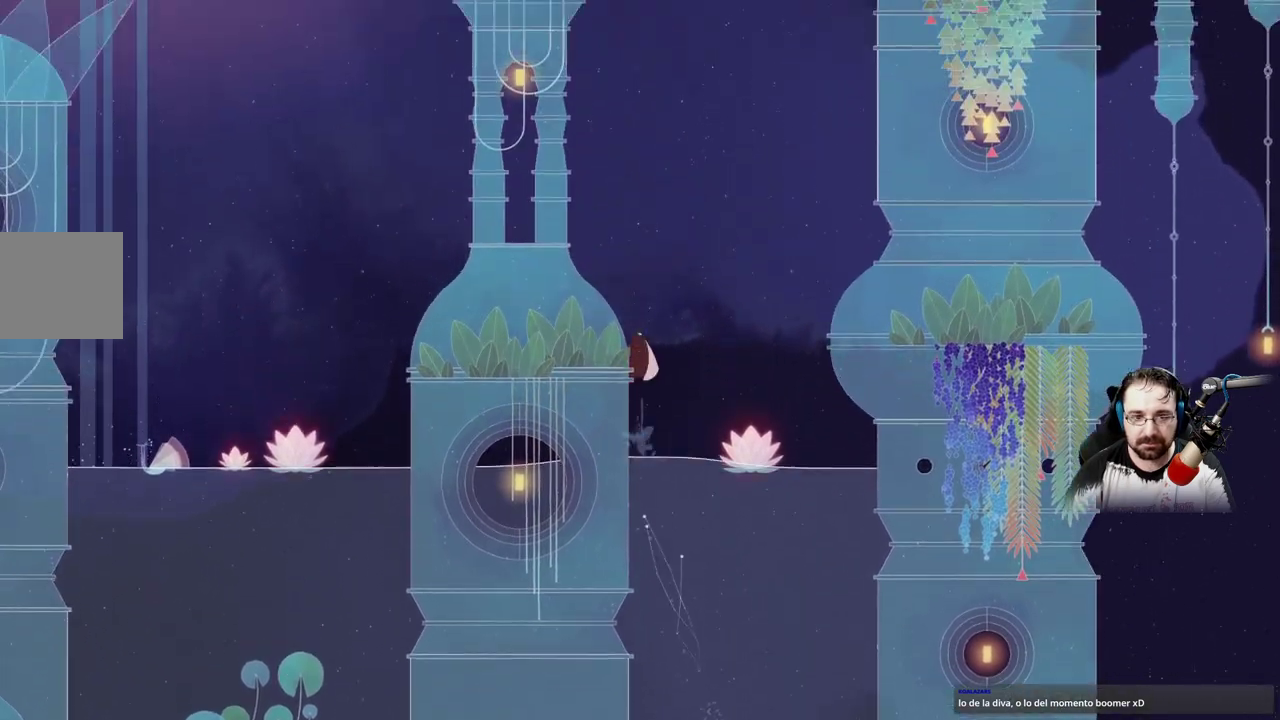
{"buttons": ["A"], "left_stick": "up-left", "right_stick": "center", "events": [[167, "left_stick", "up-left"]]}
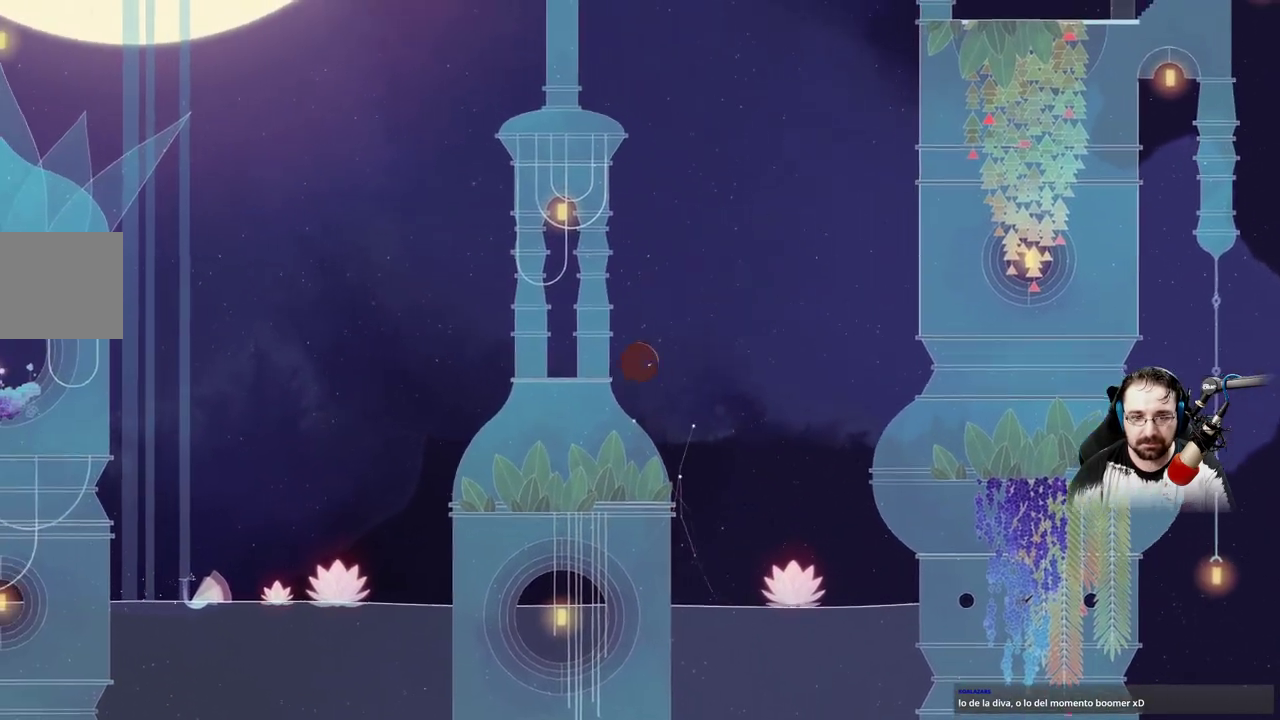
{"buttons": ["A"], "left_stick": "up-left", "right_stick": "center", "events": [[67, "A", "up"], [133, "L2", "down"], [267, "L2", "up"], [467, "A", "down"]]}
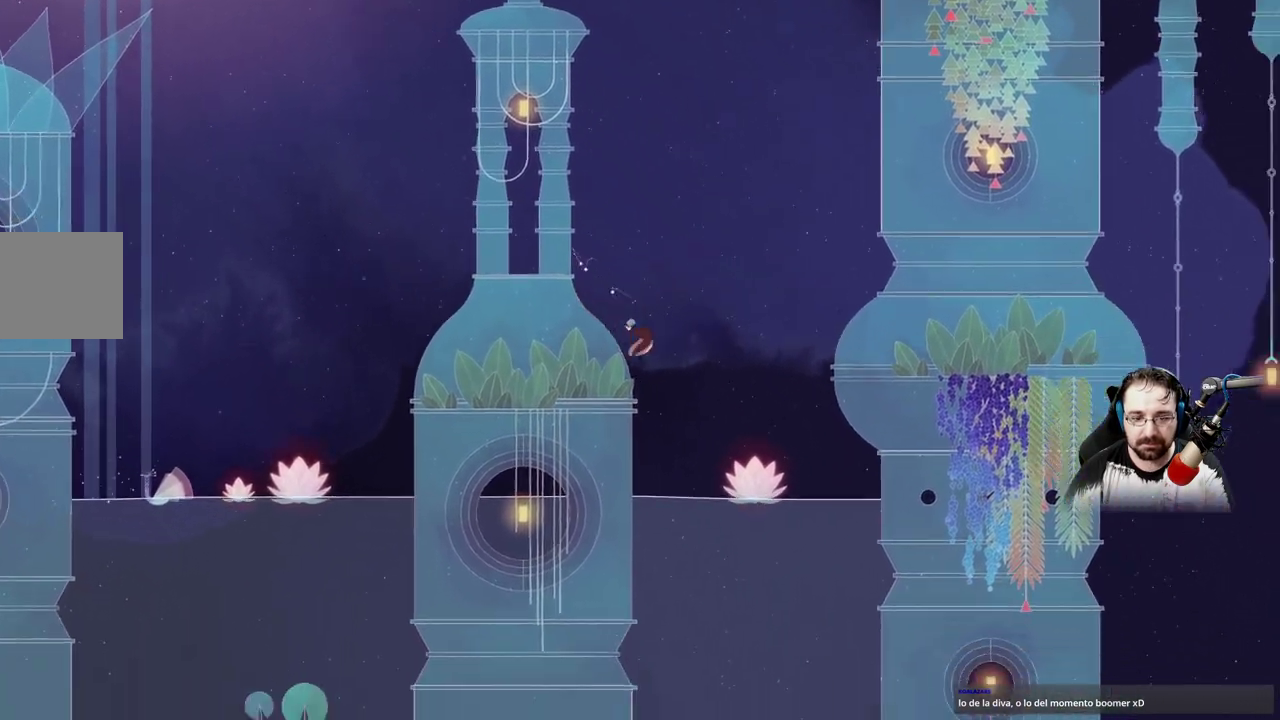
{"buttons": ["A"], "left_stick": "up-left", "right_stick": "center", "events": []}
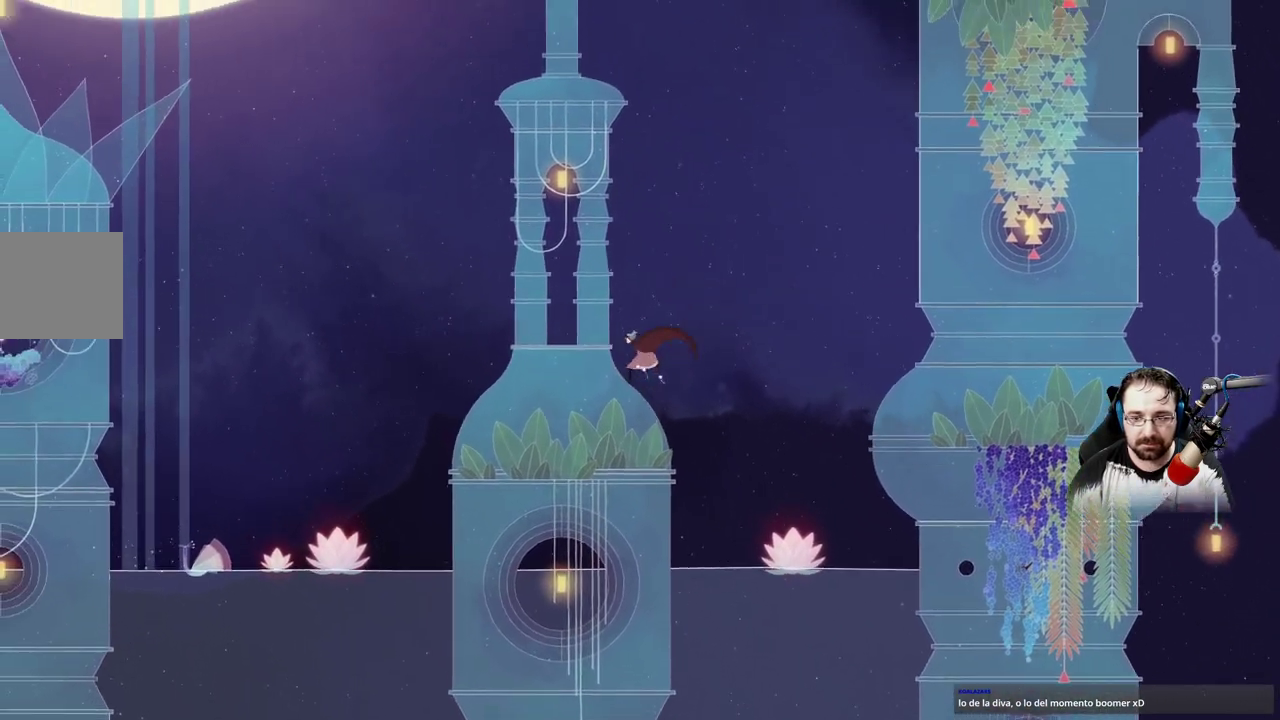
{"buttons": [], "left_stick": "right", "right_stick": "center", "events": [[100, "A", "up"], [100, "L2", "down"], [300, "left_stick", "up-right"], [500, "L2", "up"], [500, "left_stick", "right"]]}
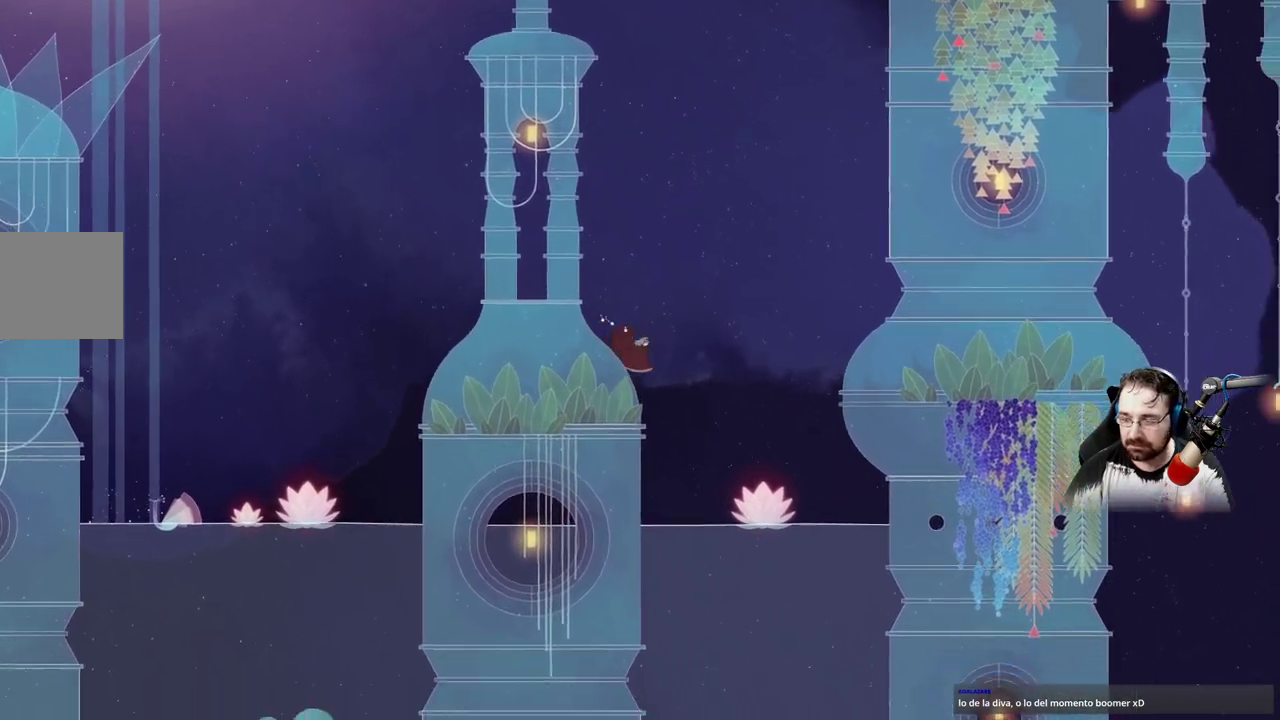
{"buttons": [], "left_stick": "left", "right_stick": "center", "events": [[33, "A", "down"], [333, "left_stick", "down"], [400, "A", "up"], [400, "left_stick", "left"]]}
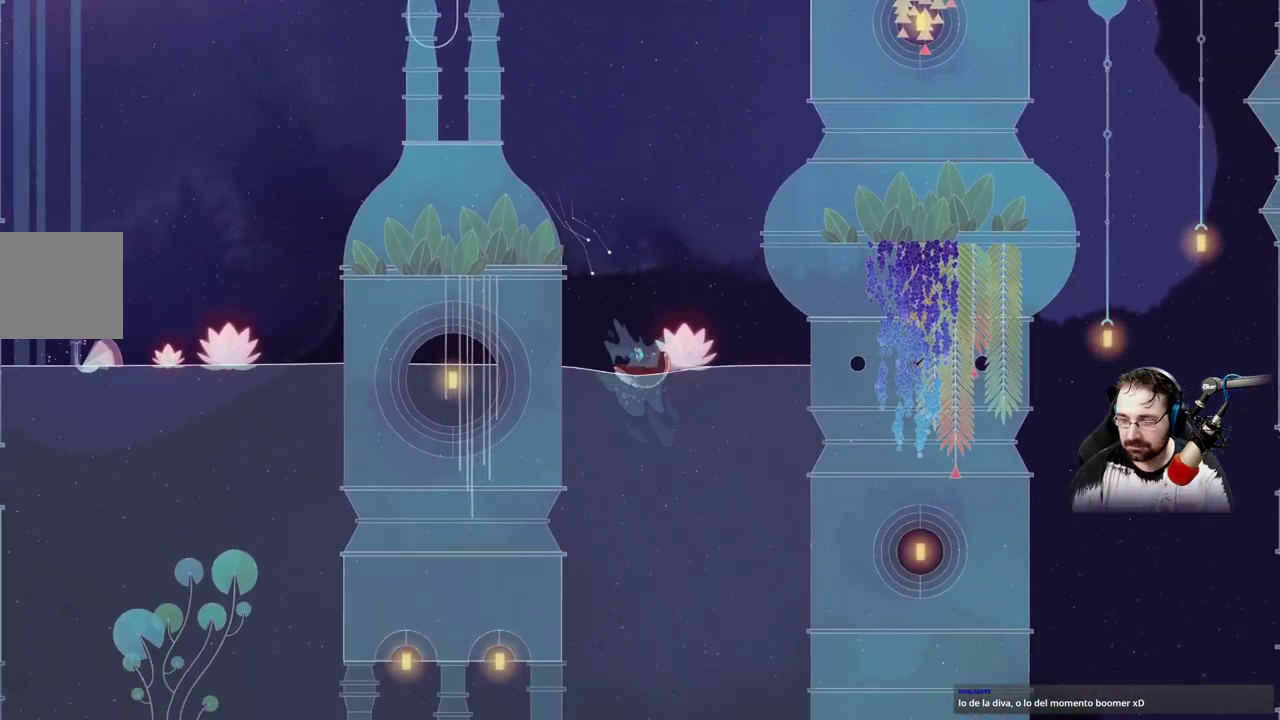
{"buttons": [], "left_stick": "left", "right_stick": "center"}
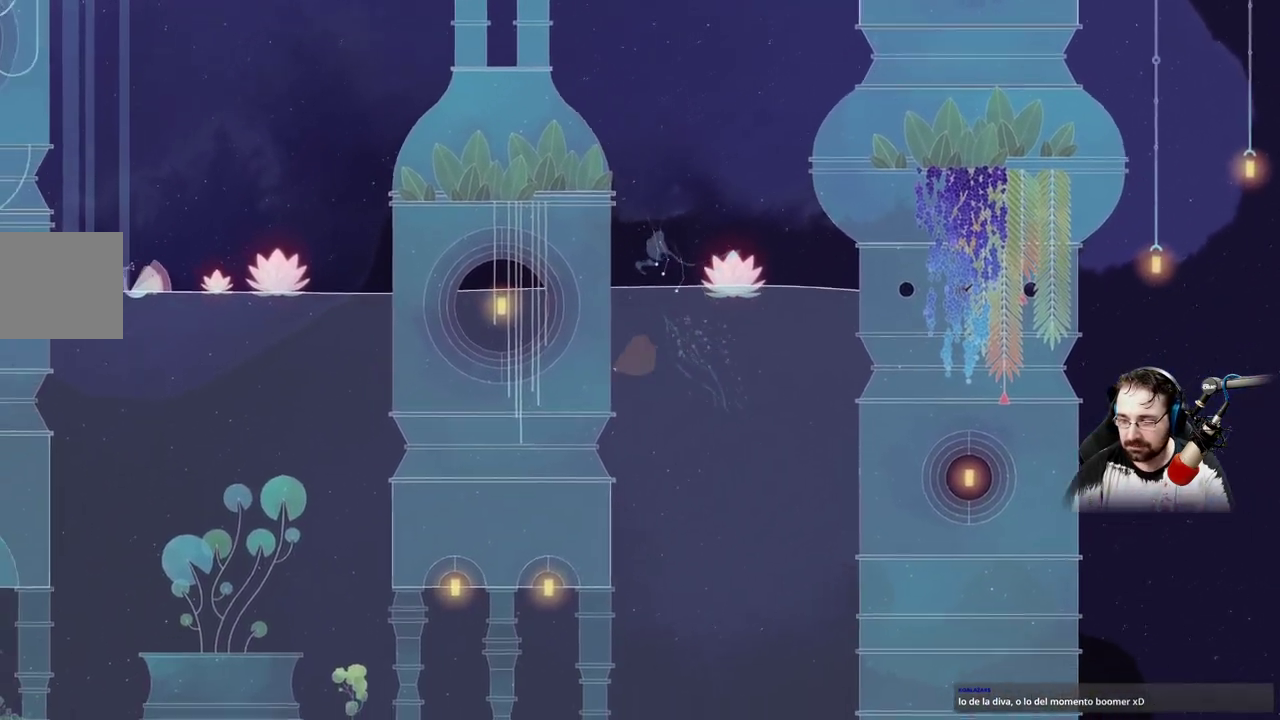
{"buttons": [], "left_stick": "left", "right_stick": "center", "events": []}
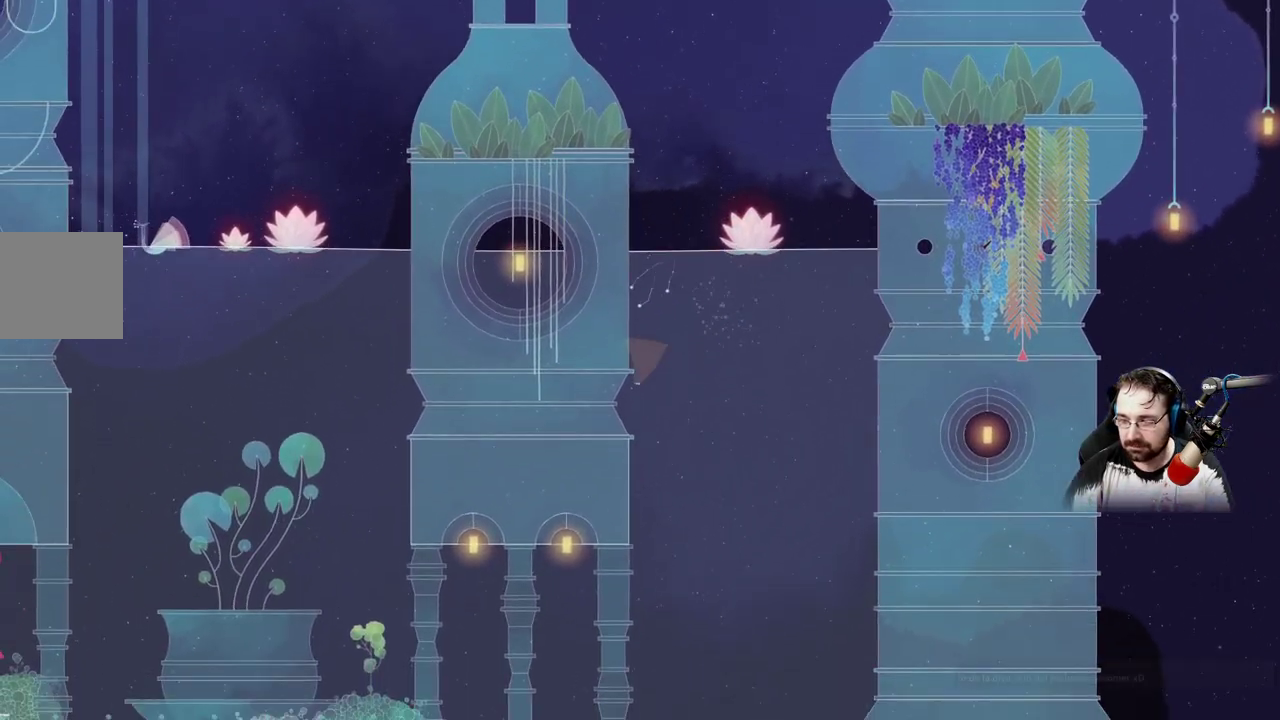
{"buttons": [], "left_stick": "left", "right_stick": "center", "events": []}
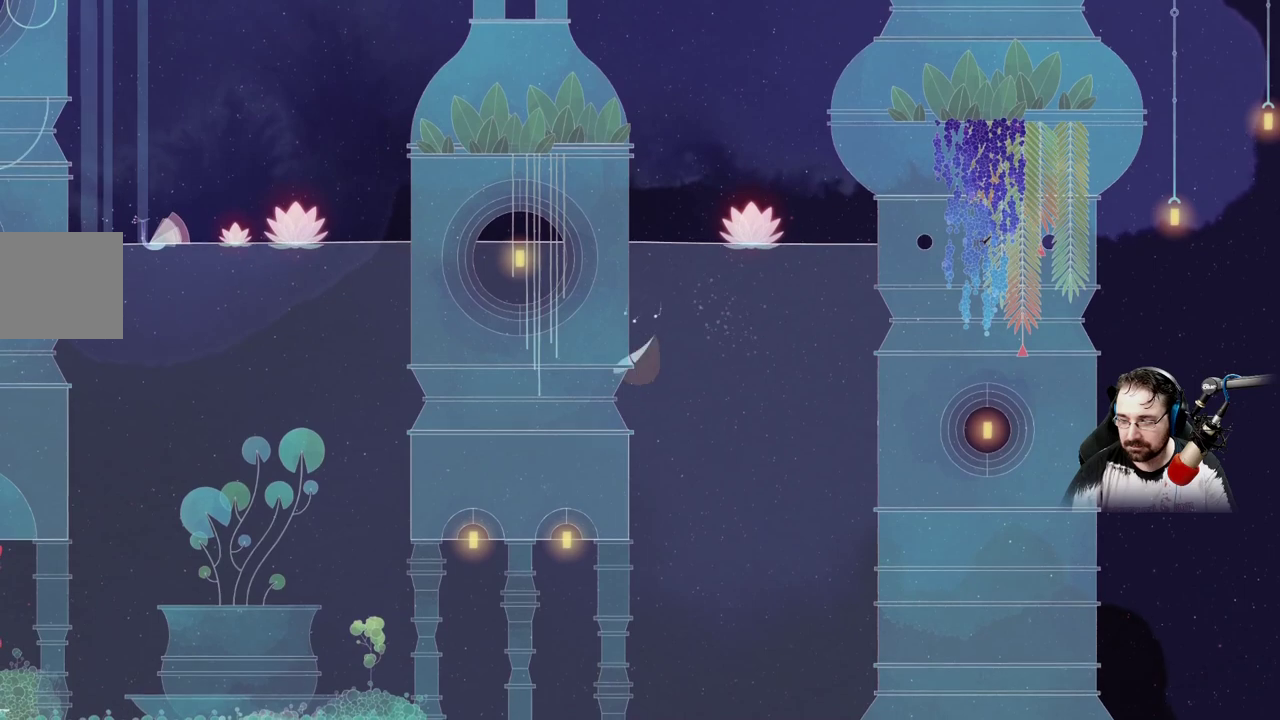
{"buttons": ["A"], "left_stick": "down-left", "right_stick": "center", "events": [[367, "left_stick", "down-left"], [433, "A", "down"]]}
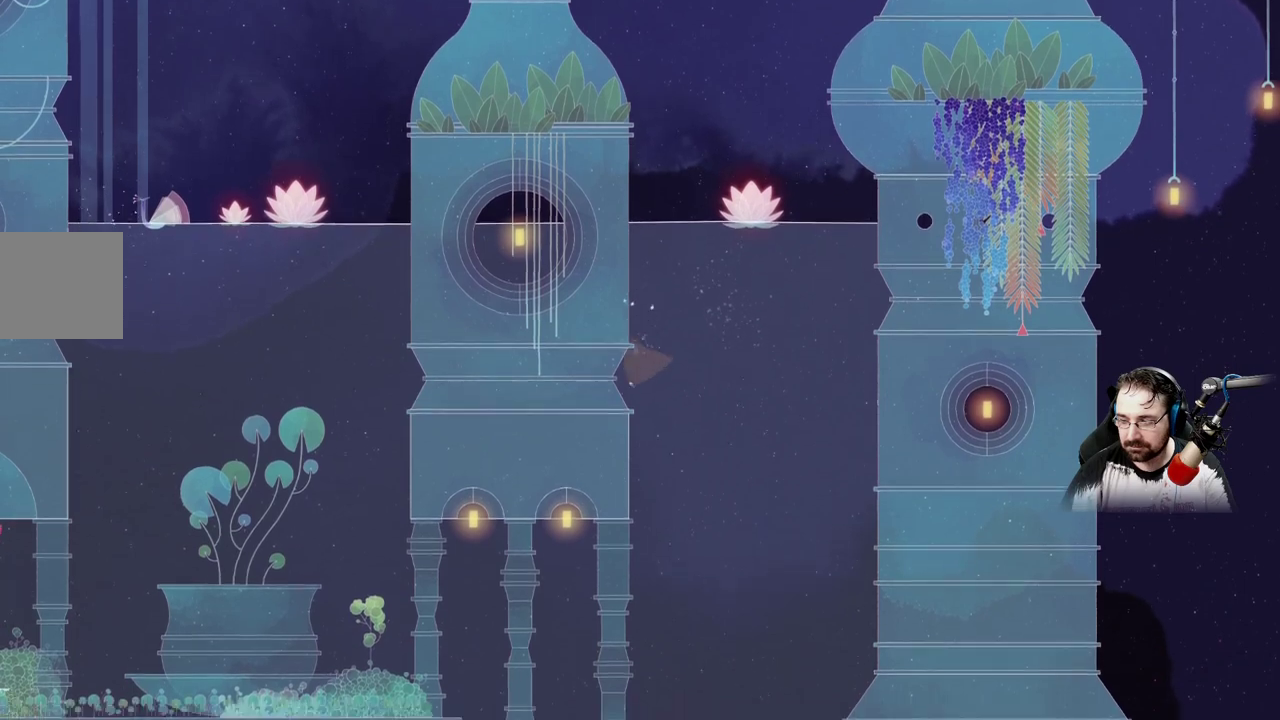
{"buttons": ["L2"], "left_stick": "left", "right_stick": "center"}
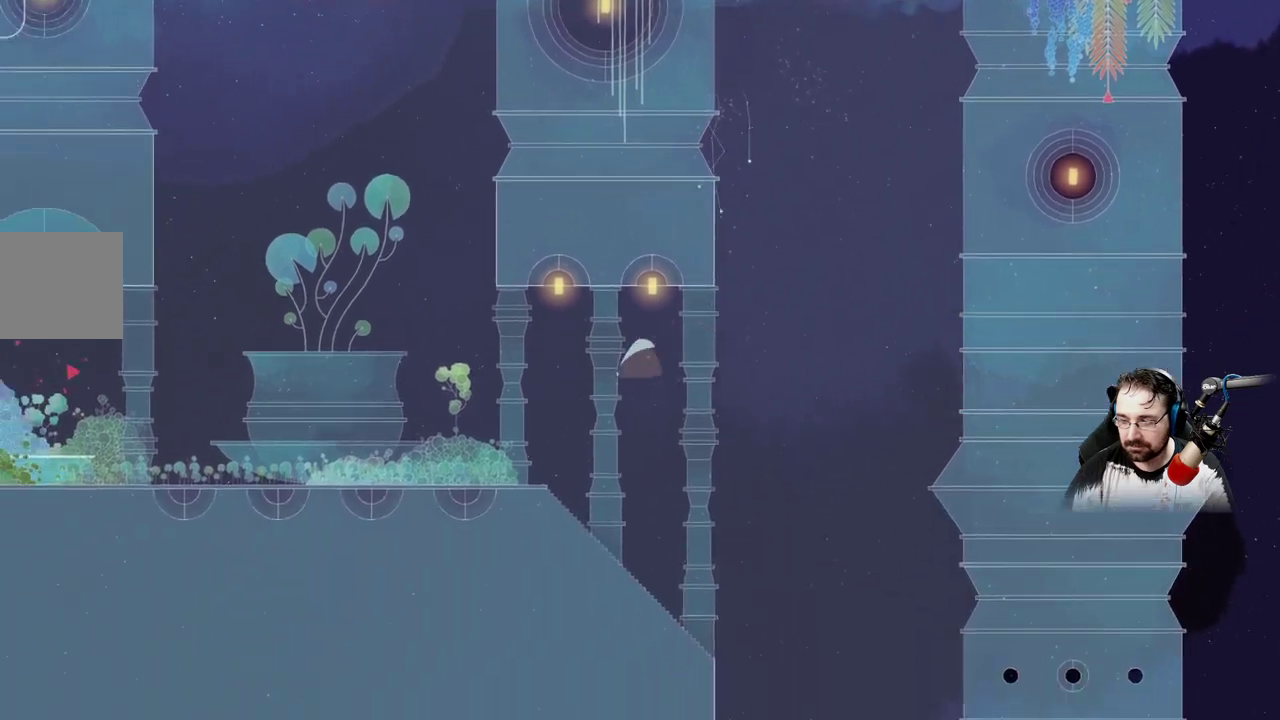
{"buttons": [], "left_stick": "up-left", "right_stick": "center", "events": [[167, "L2", "up"], [233, "left_stick", "up-left"]]}
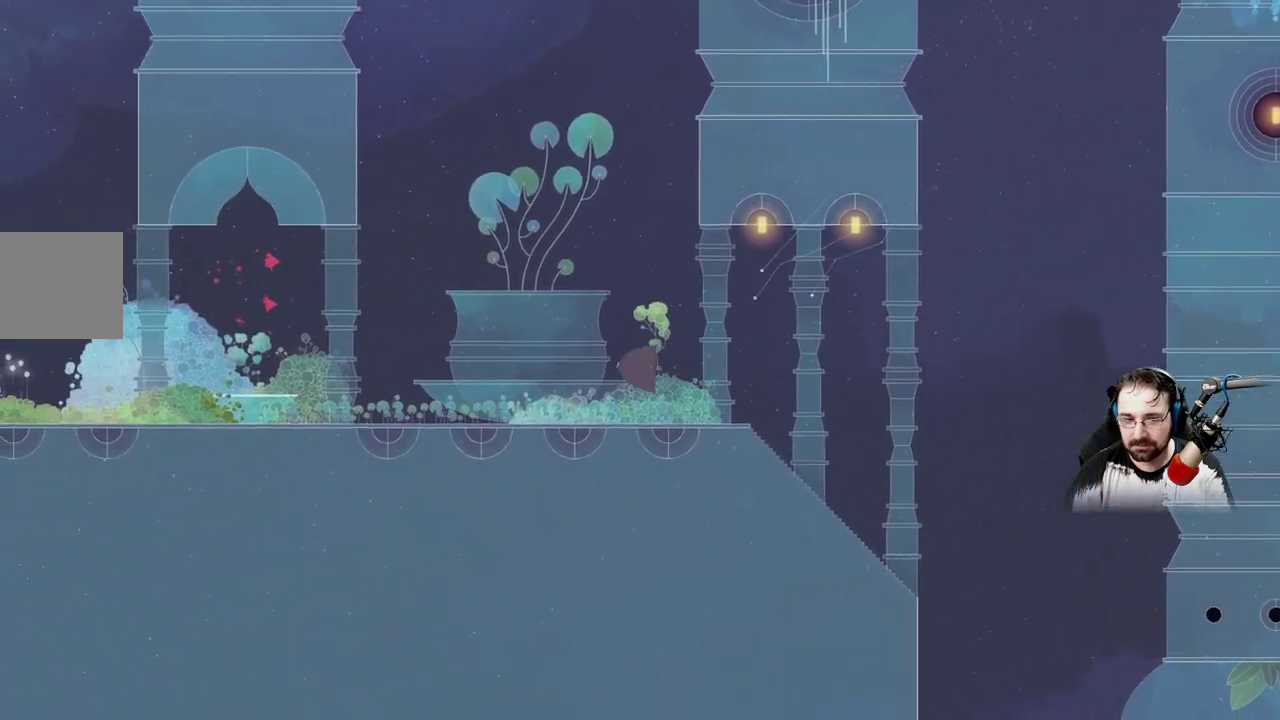
{"buttons": ["A"], "left_stick": "up", "right_stick": "center", "events": [[167, "A", "down"], [233, "left_stick", "up"]]}
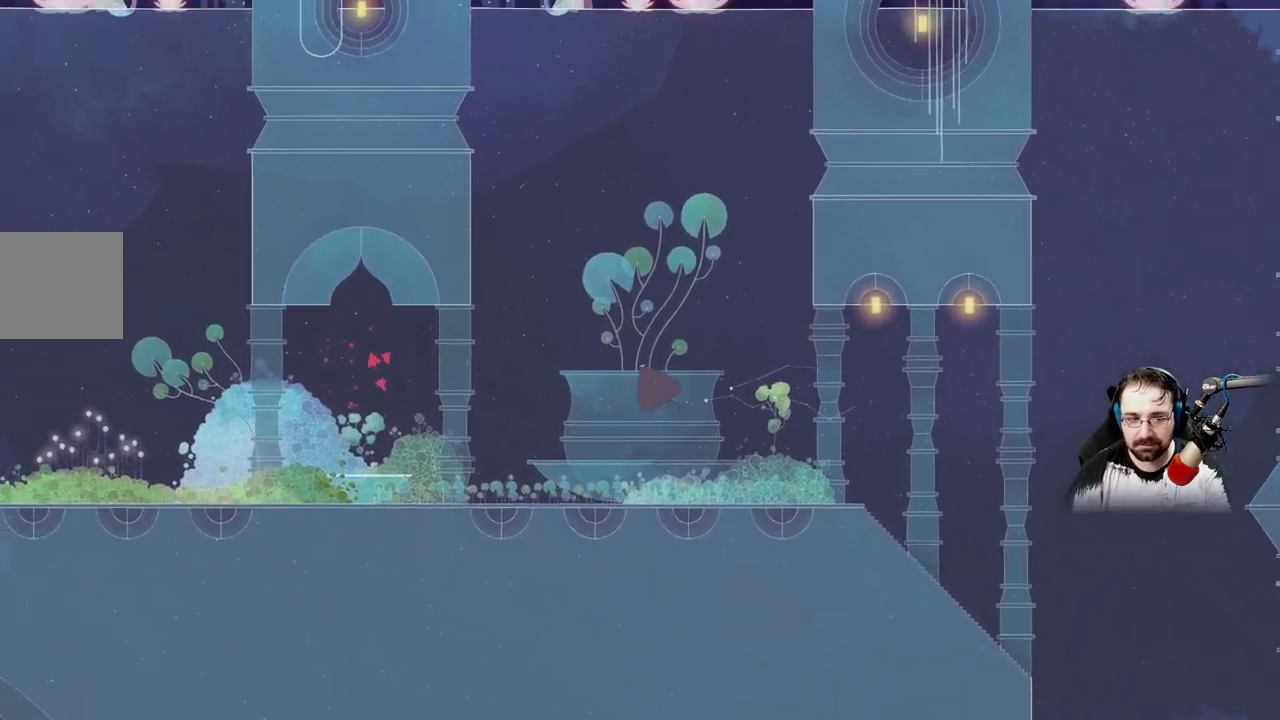
{"buttons": [], "left_stick": "left", "right_stick": "center", "events": [[33, "A", "up"], [100, "left_stick", "up-left"], [367, "left_stick", "left"]]}
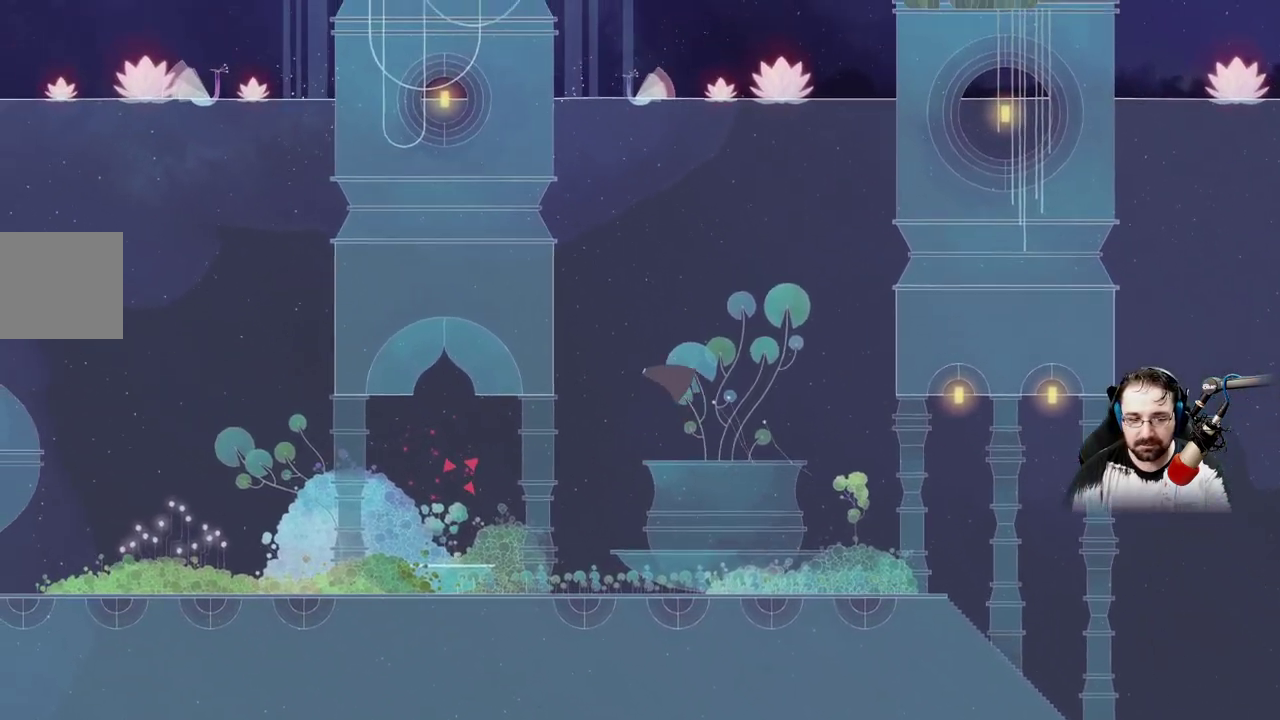
{"buttons": ["L2"], "left_stick": "down-left", "right_stick": "center", "events": [[167, "left_stick", "down-left"], [267, "L2", "down"]]}
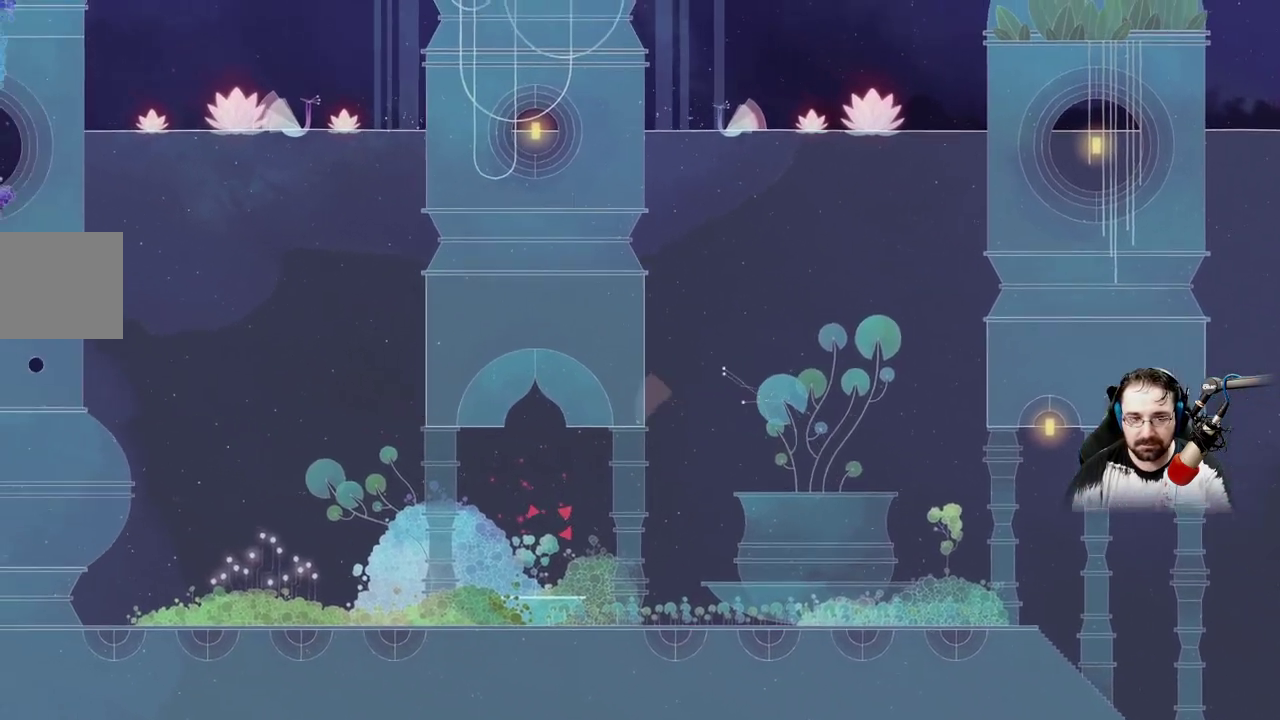
{"buttons": ["L2"], "left_stick": "down-left", "right_stick": "center", "events": [[100, "L2", "up"], [233, "L2", "down"]]}
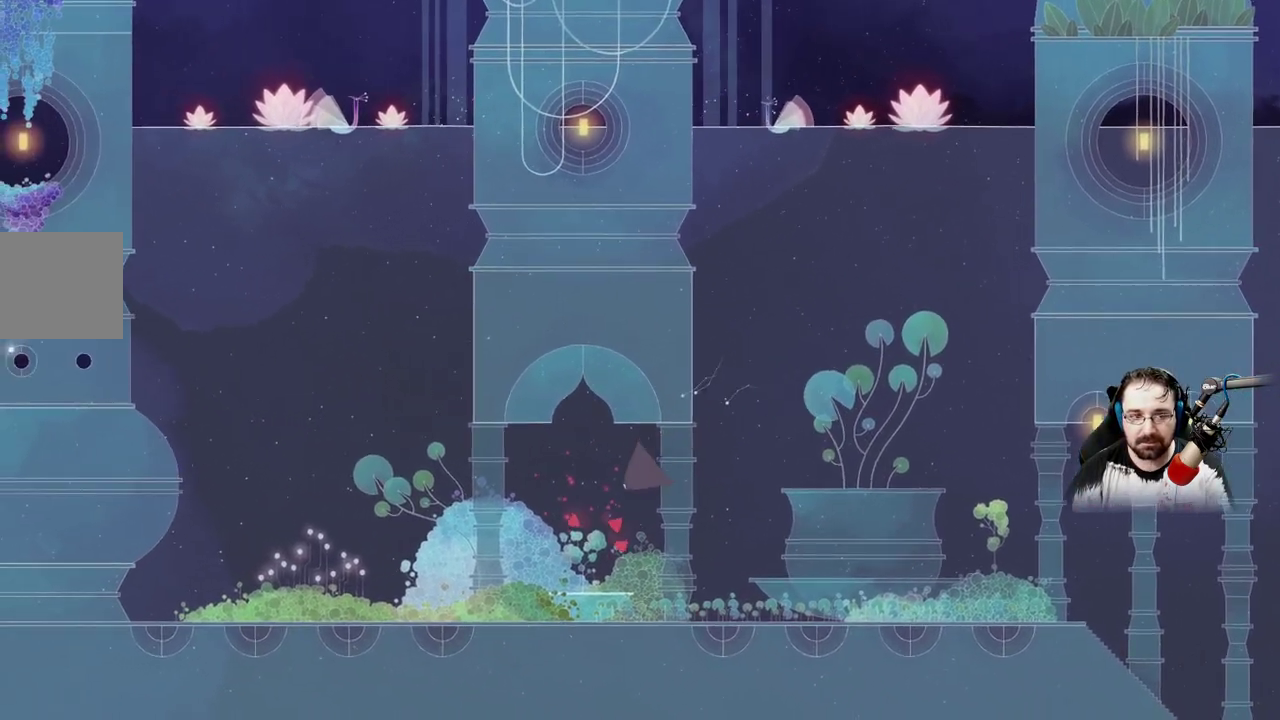
{"buttons": [], "left_stick": "left", "right_stick": "center", "events": [[100, "left_stick", "left"], [367, "L2", "up"]]}
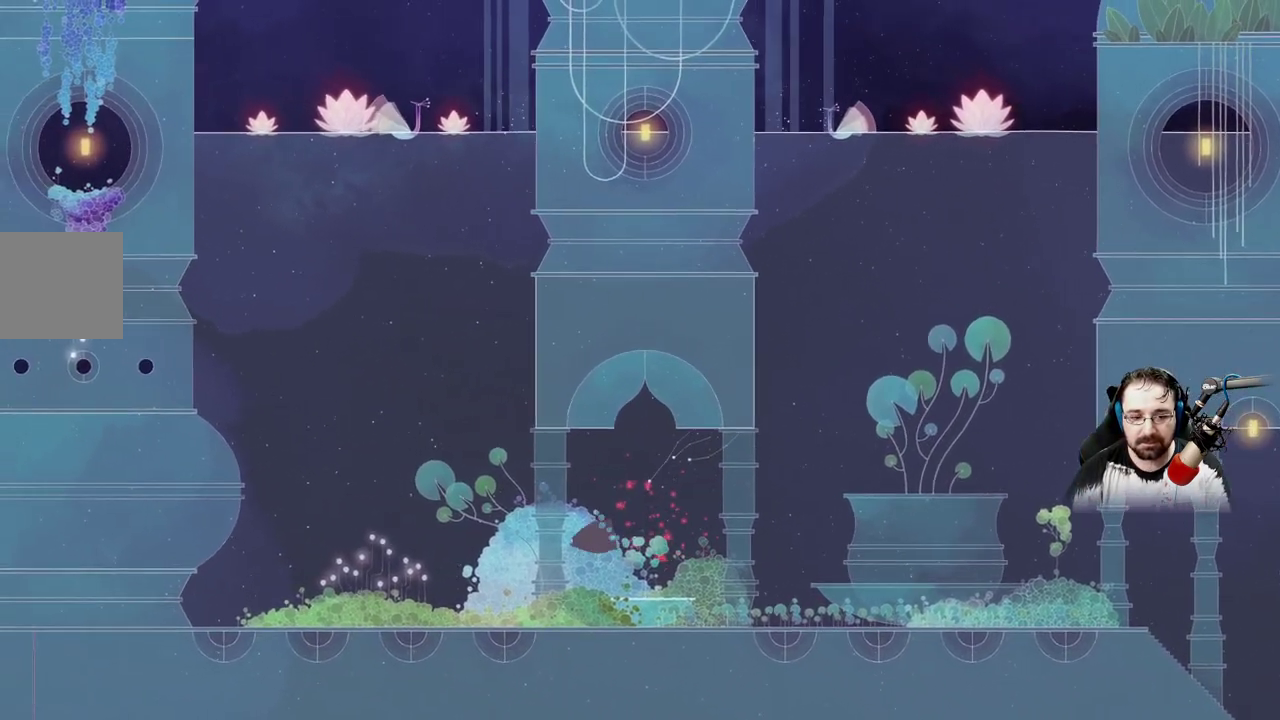
{"buttons": [], "left_stick": "up", "right_stick": "center"}
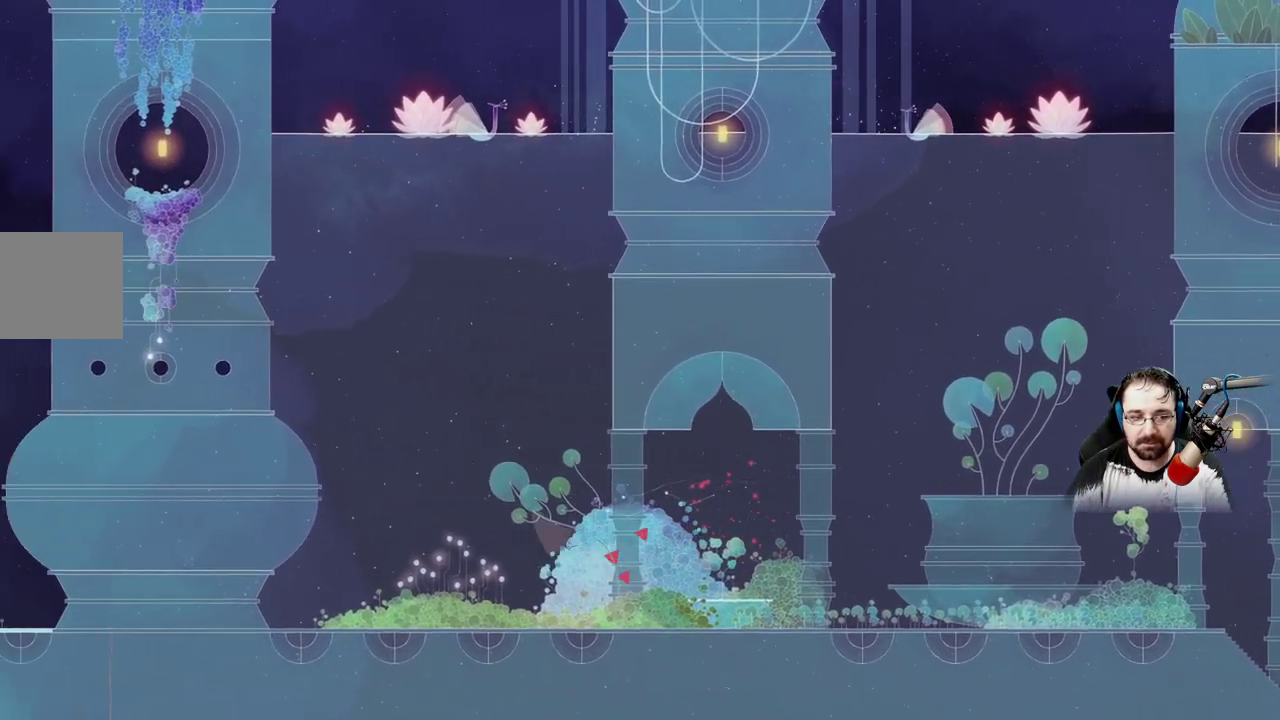
{"buttons": ["A"], "left_stick": "up", "right_stick": "center", "events": [[467, "A", "down"]]}
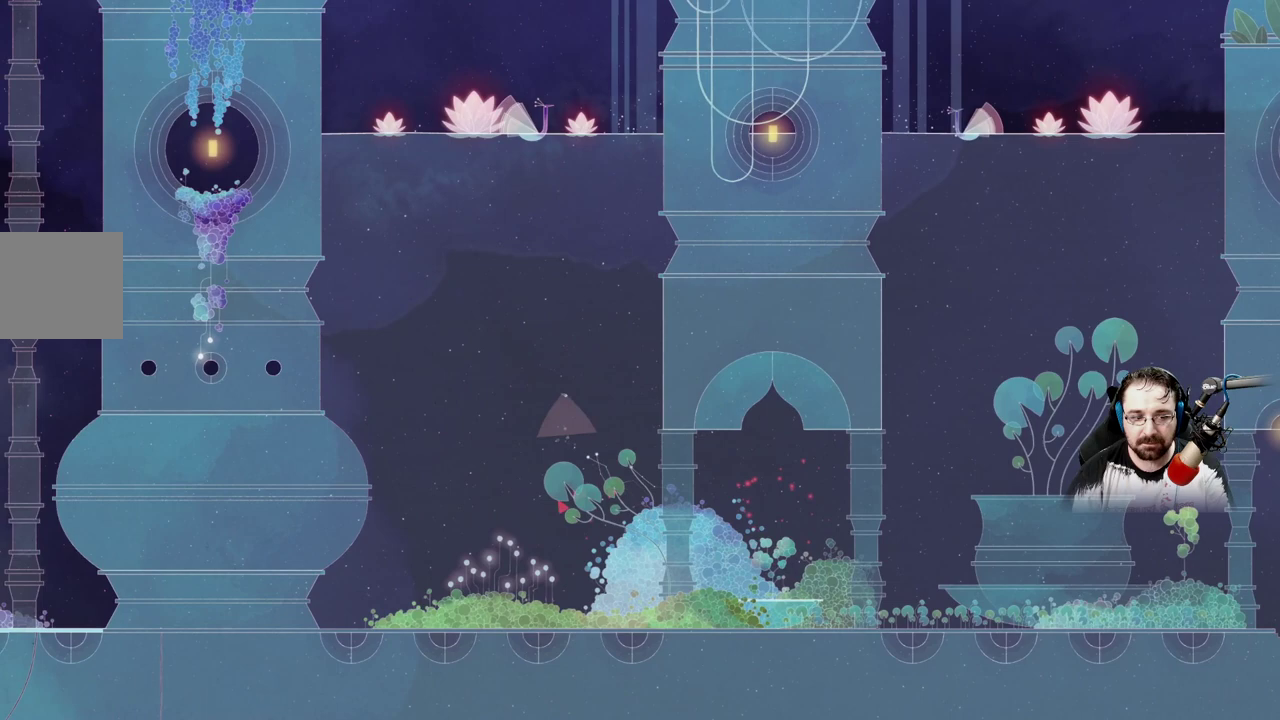
{"buttons": ["A"], "left_stick": "up", "right_stick": "center", "events": []}
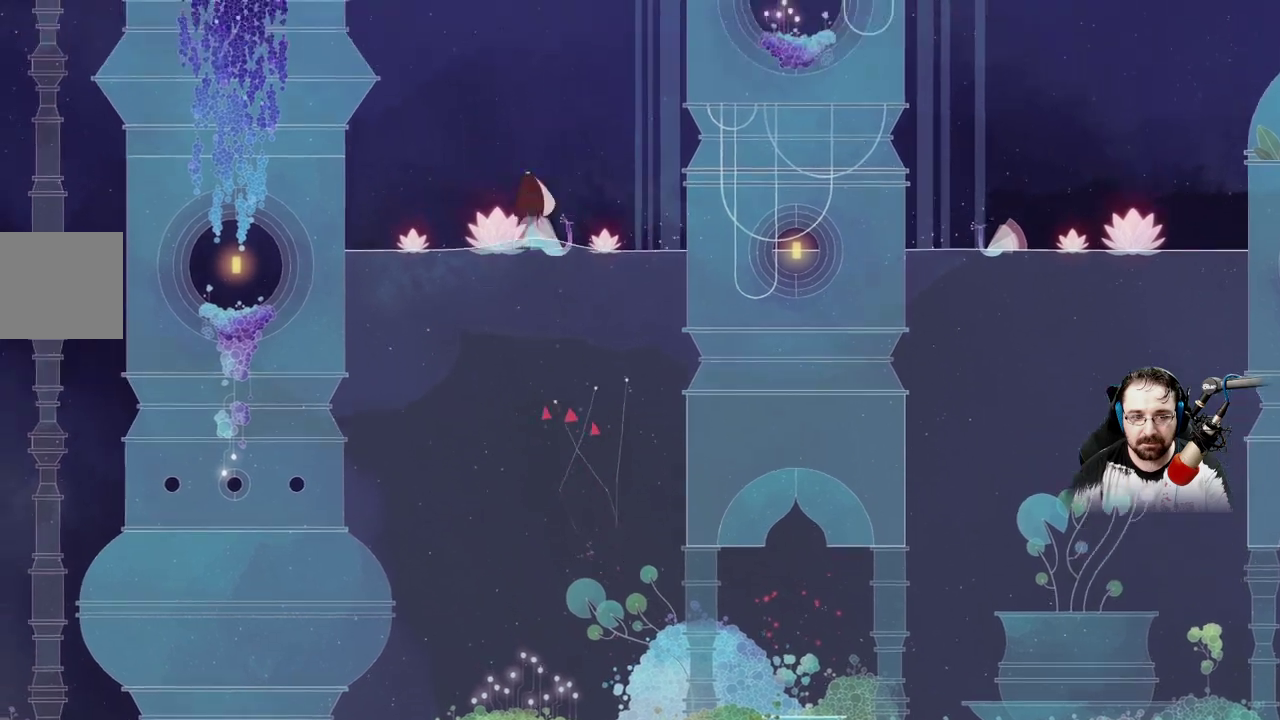
{"buttons": [], "left_stick": "up", "right_stick": "center", "events": [[400, "A", "up"]]}
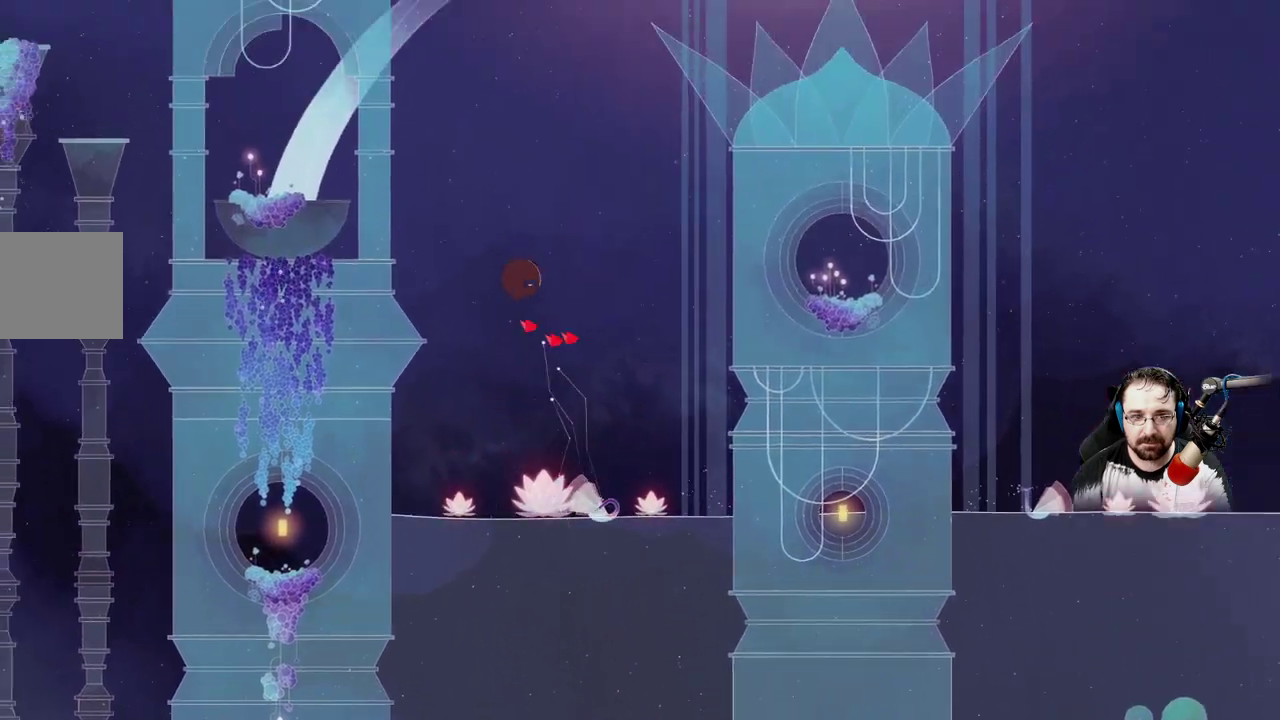
{"buttons": ["A"], "left_stick": "up", "right_stick": "center", "events": [[200, "A", "down"]]}